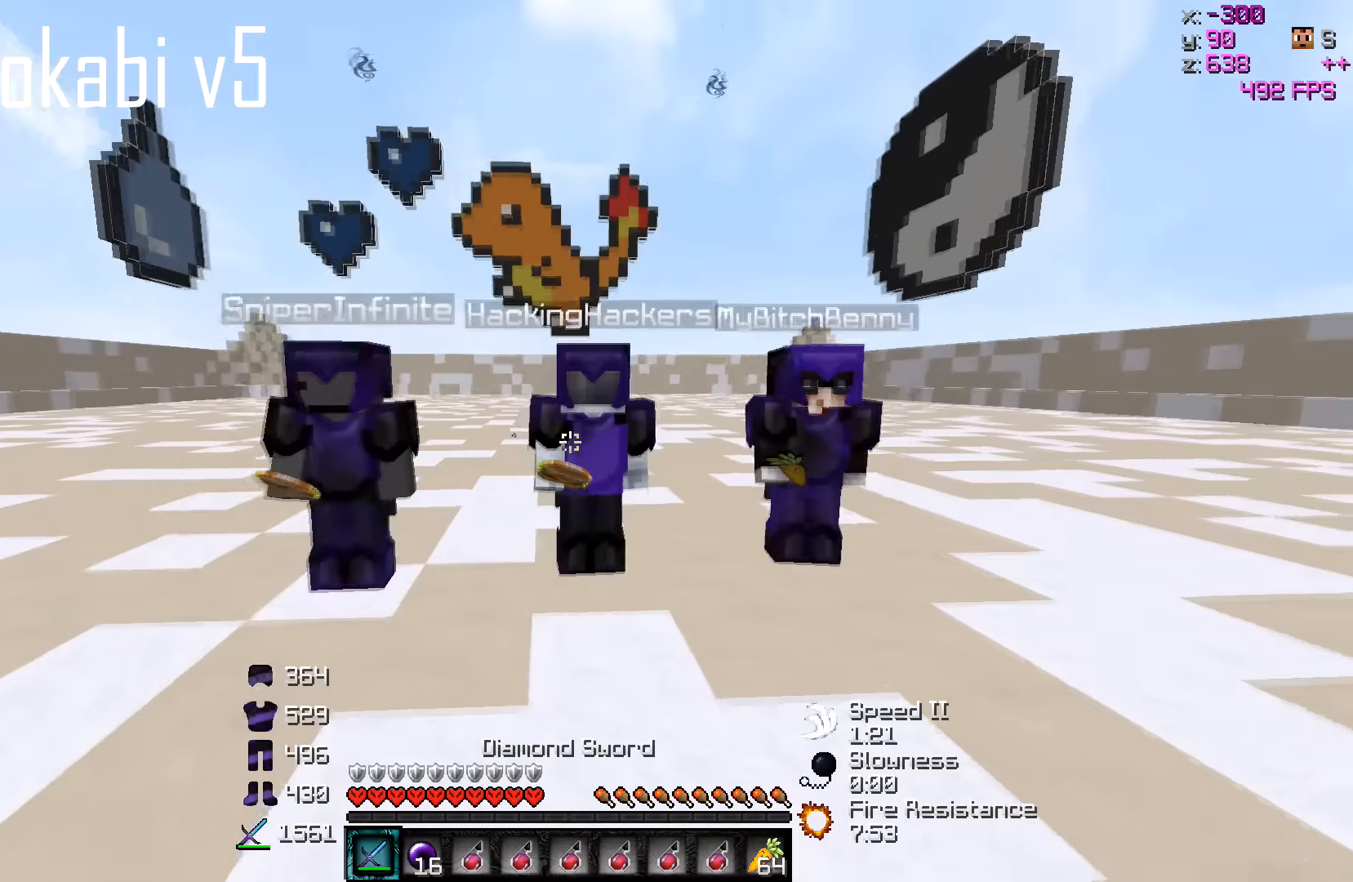
Gameplay with keyboard; each line is a JSON object with the keys held at the frame after it. "events" lists presses ("down") and releases ("up") of "a", "d", "s" and "w" between this image and that frame as [ms after this image, input, new state], when the widget could be followed in between. No other keys are recorded. Mouse input is not recorded.
{"keys": [], "events": [[83, "w", "up"], [217, "w", "down"], [383, "w", "up"]]}
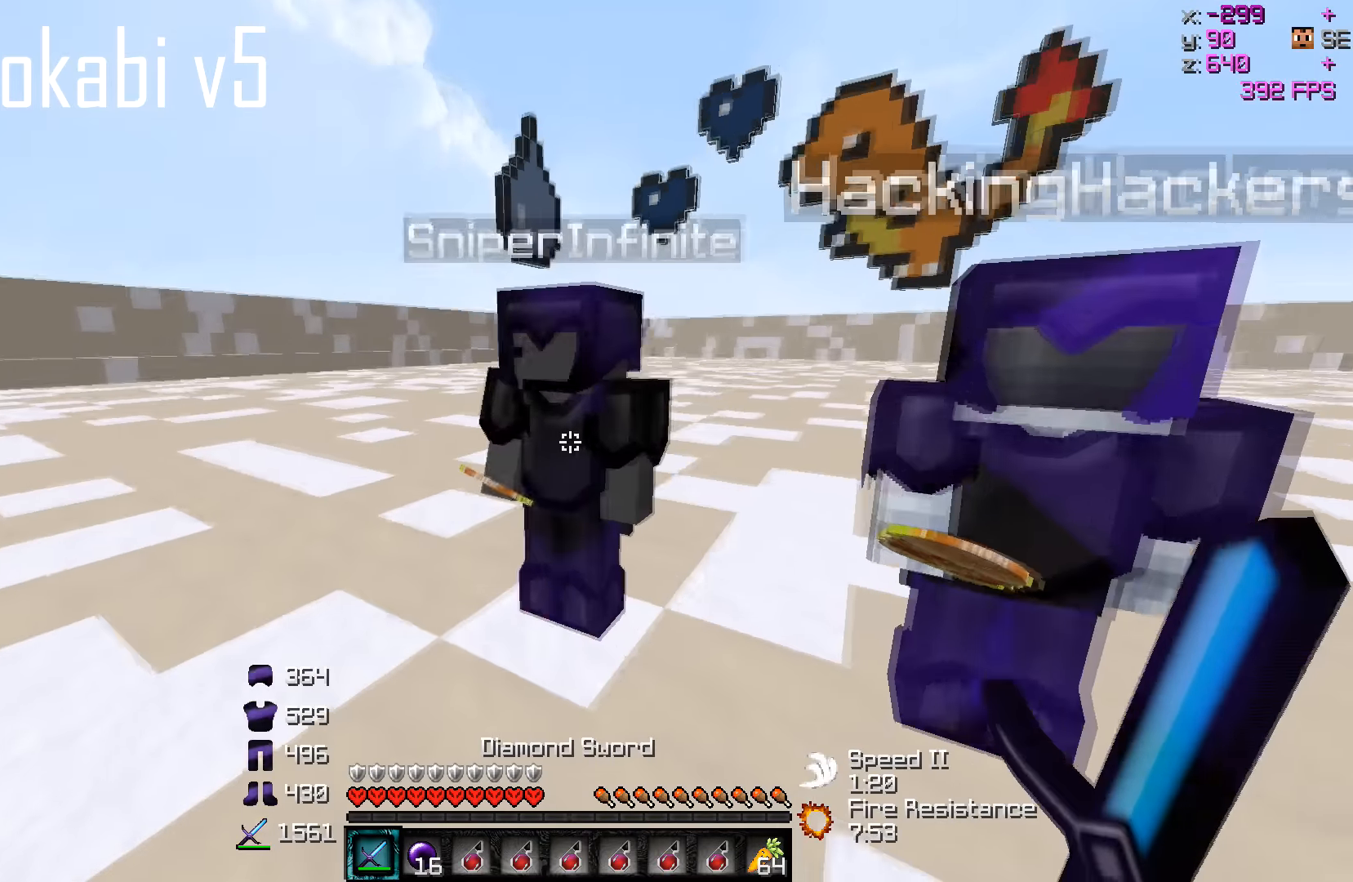
{"keys": [], "events": [[17, "a", "down"], [117, "a", "up"], [417, "w", "down"], [483, "w", "up"]]}
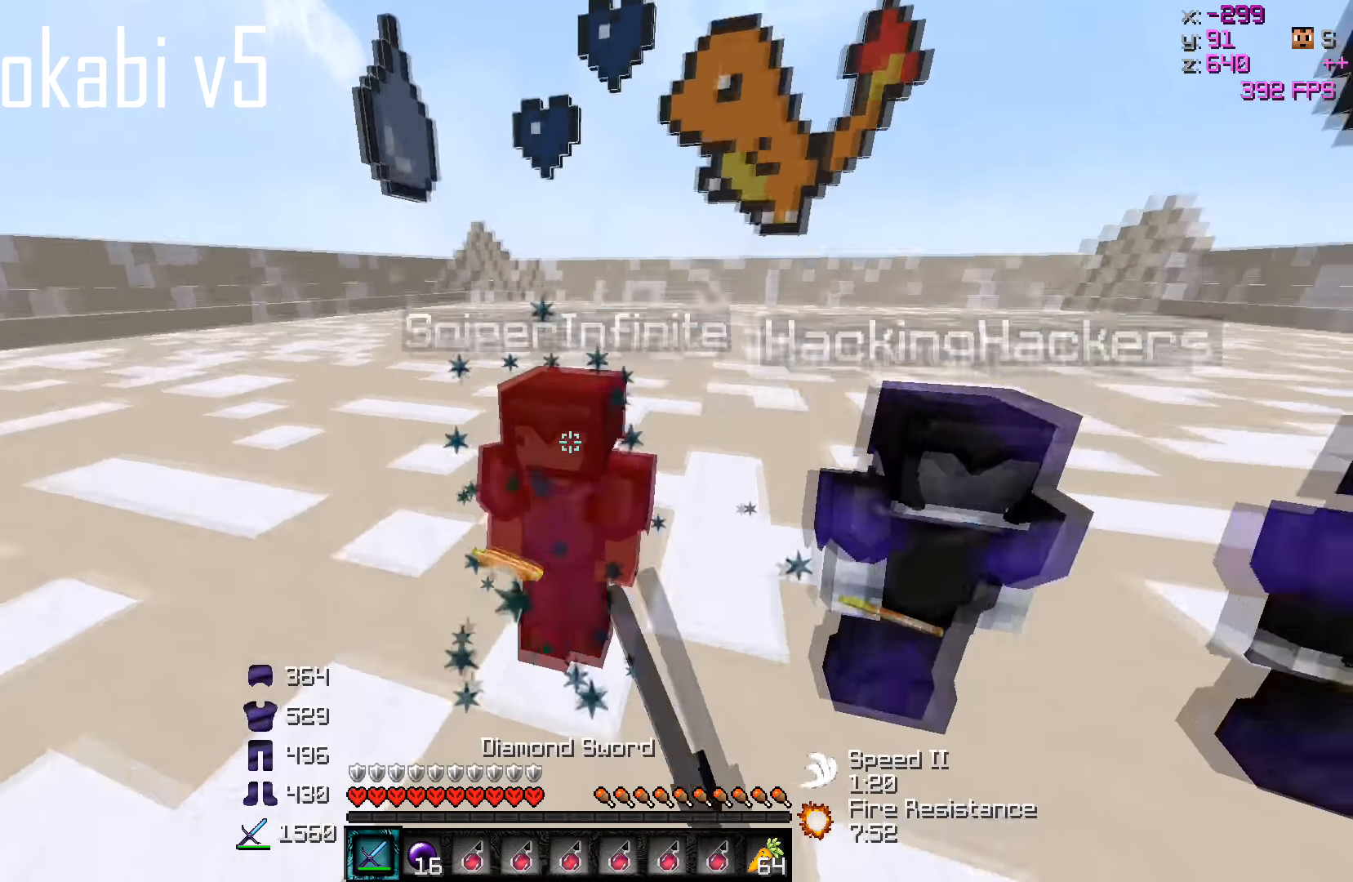
{"keys": [], "events": []}
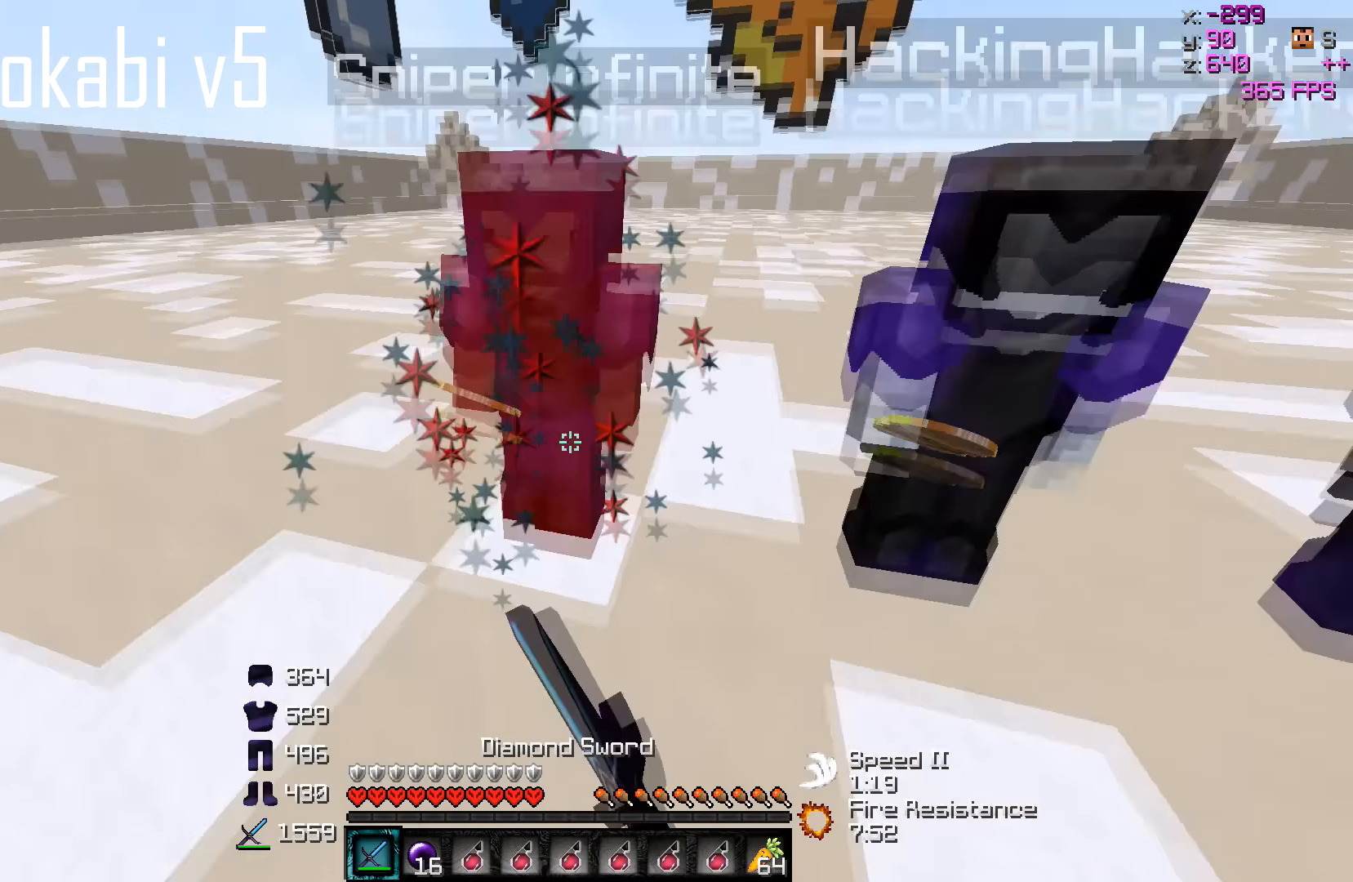
{"keys": ["d"], "events": [[317, "d", "down"]]}
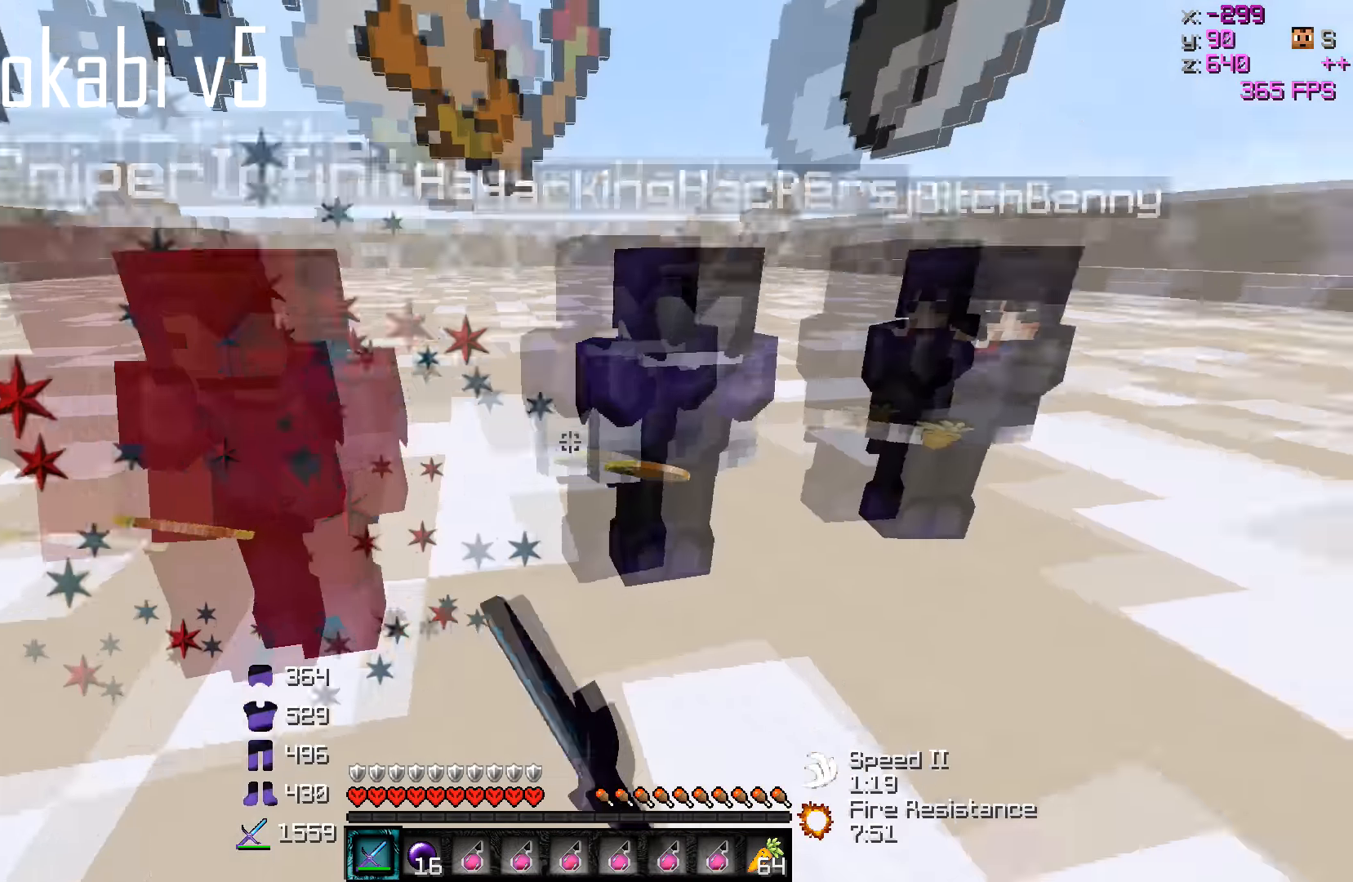
{"keys": [], "events": [[133, "d", "up"], [317, "w", "down"], [483, "w", "up"]]}
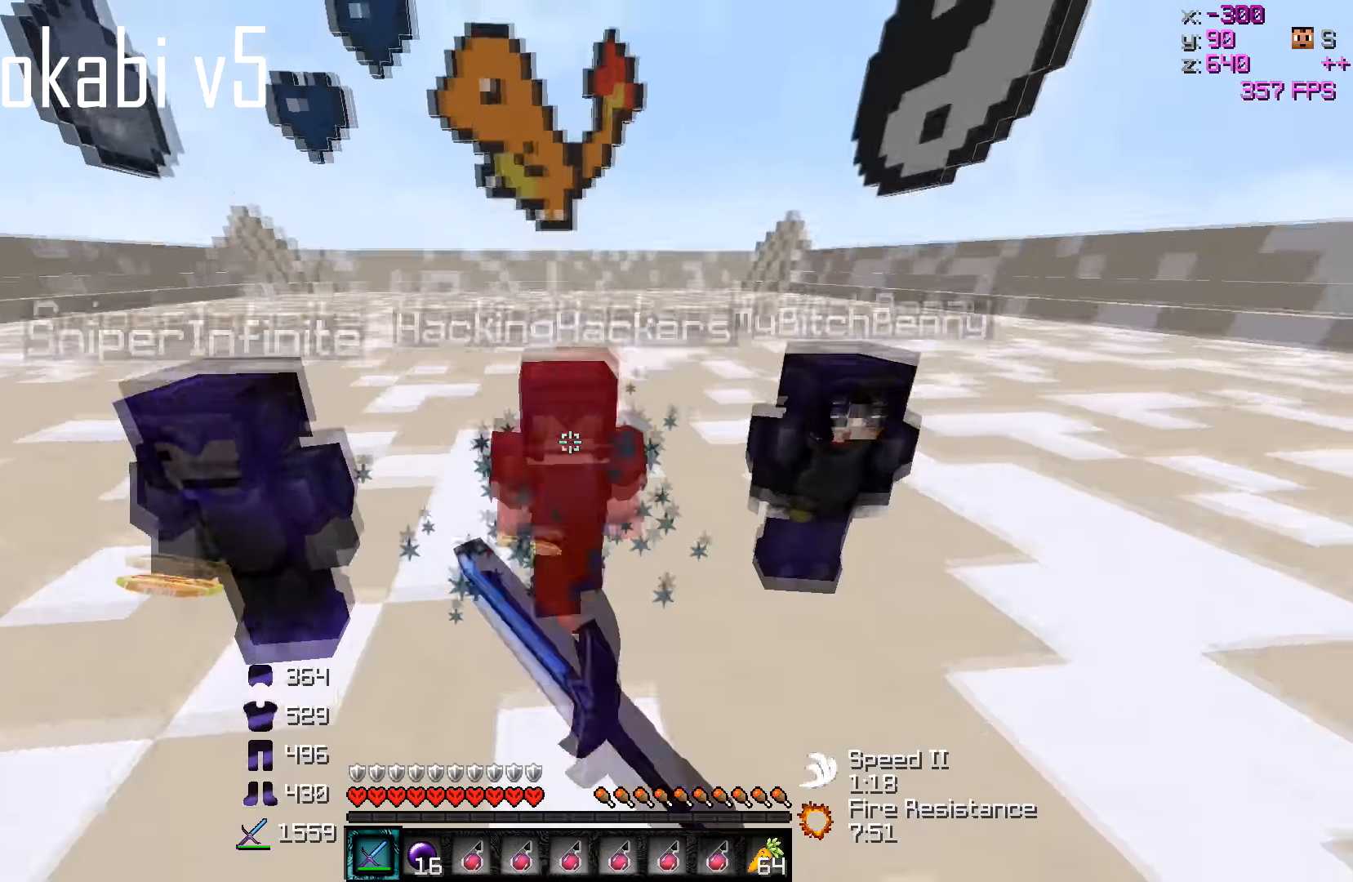
{"keys": ["d", "s"], "events": [[167, "w", "down"], [283, "w", "up"], [383, "d", "down"], [467, "s", "down"]]}
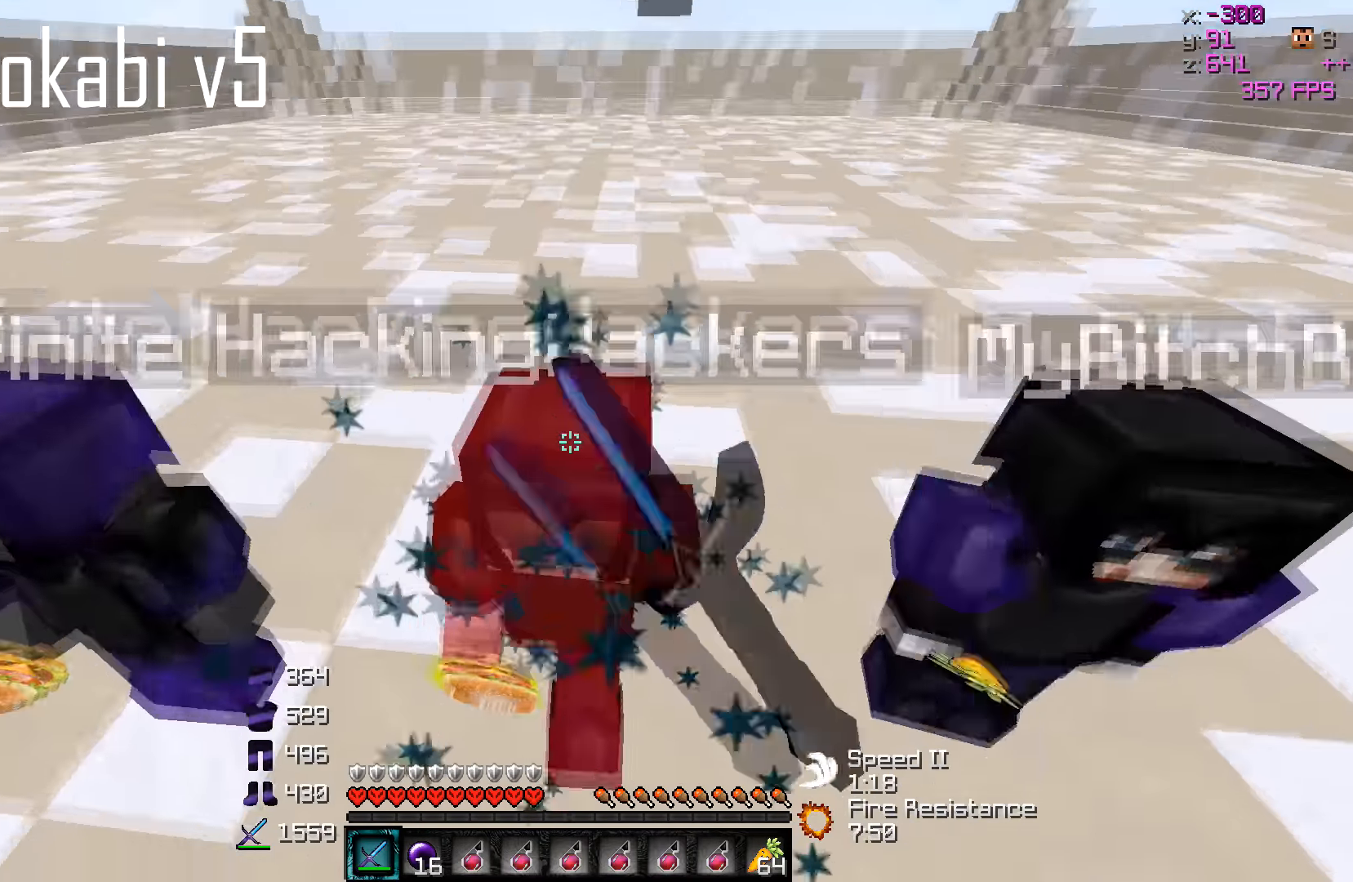
{"keys": [], "events": [[217, "s", "up"], [367, "d", "up"]]}
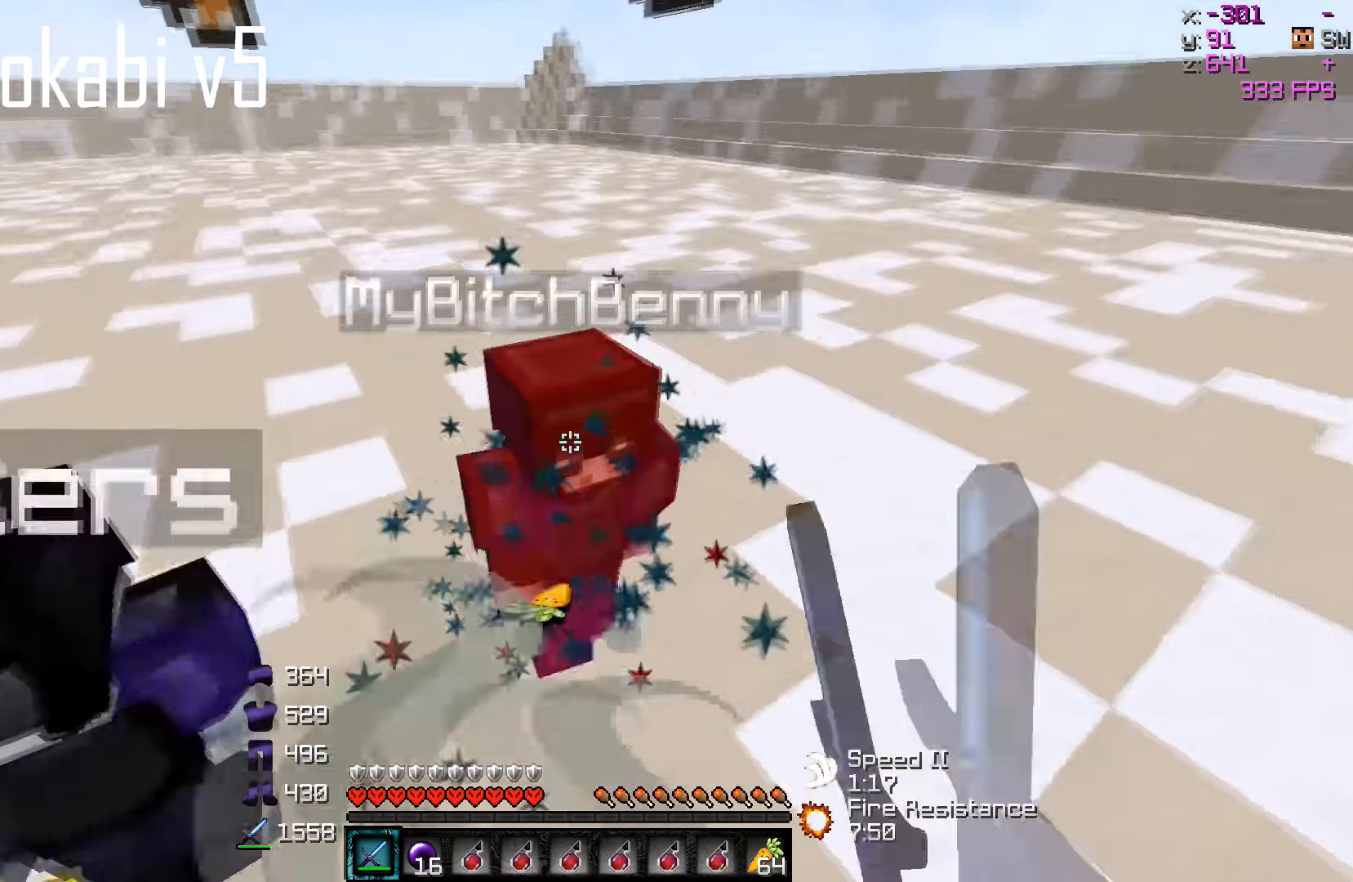
{"keys": [], "events": []}
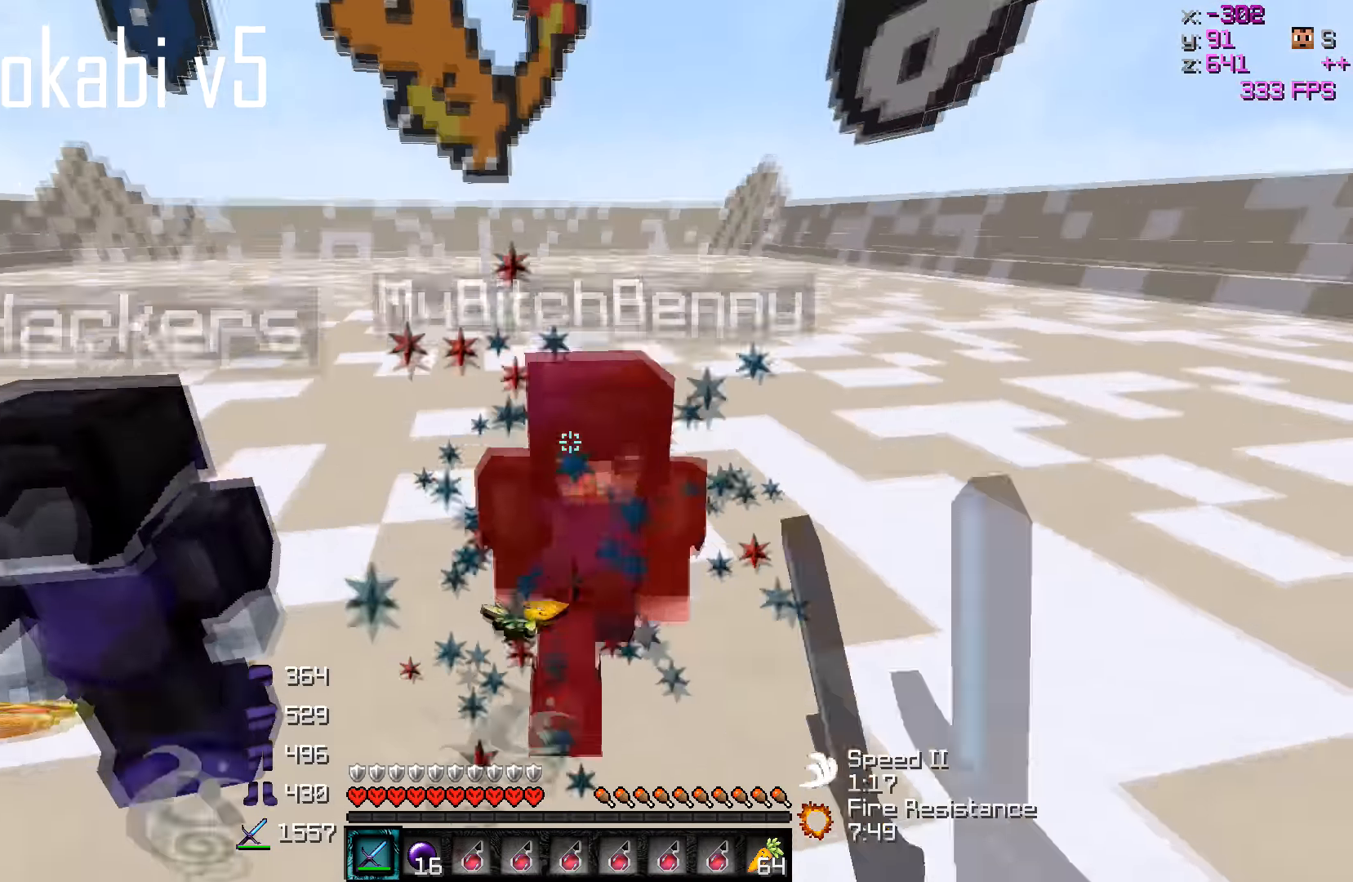
{"keys": [], "events": []}
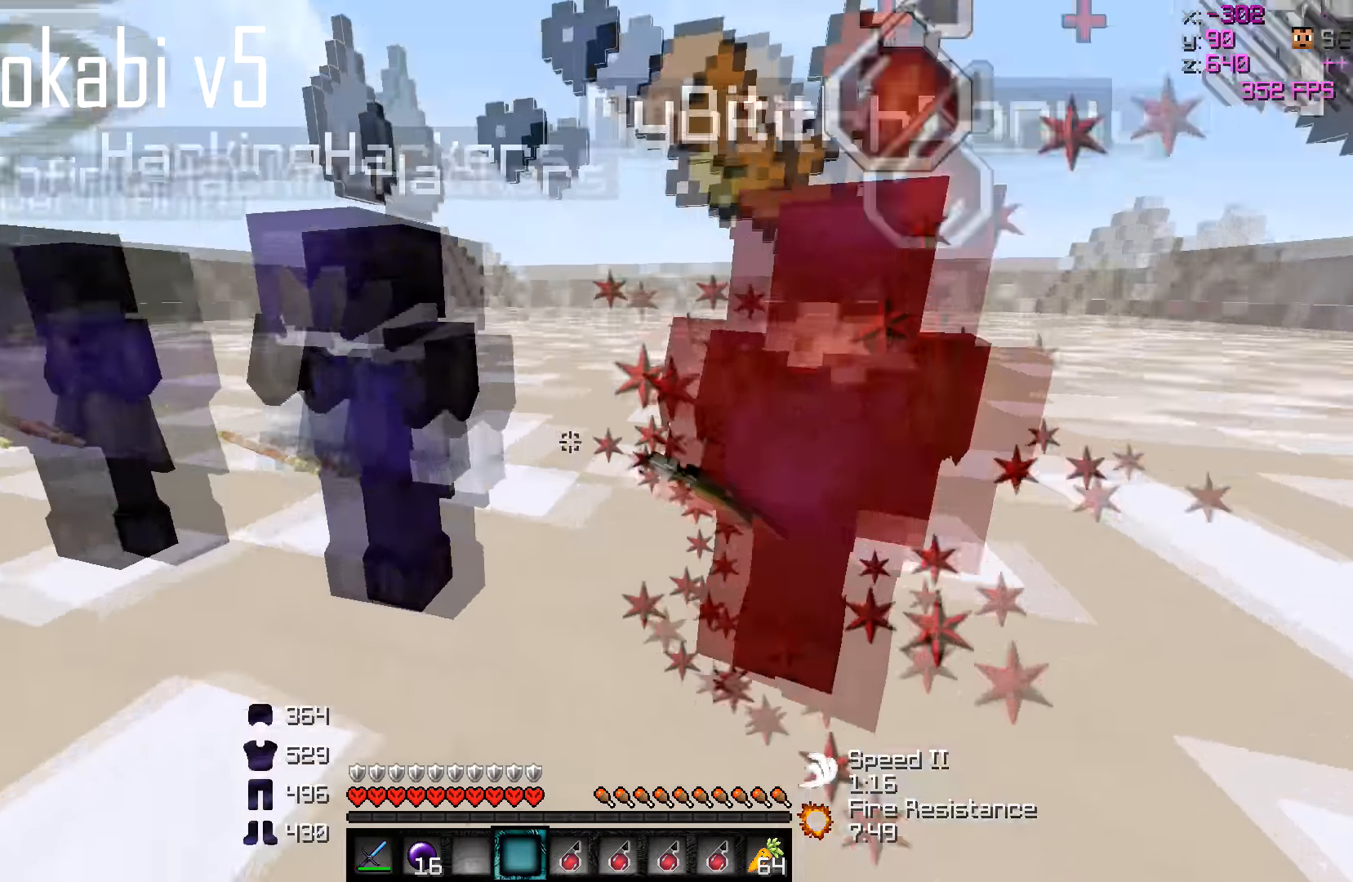
{"keys": [], "events": [[217, "a", "down"], [417, "a", "up"]]}
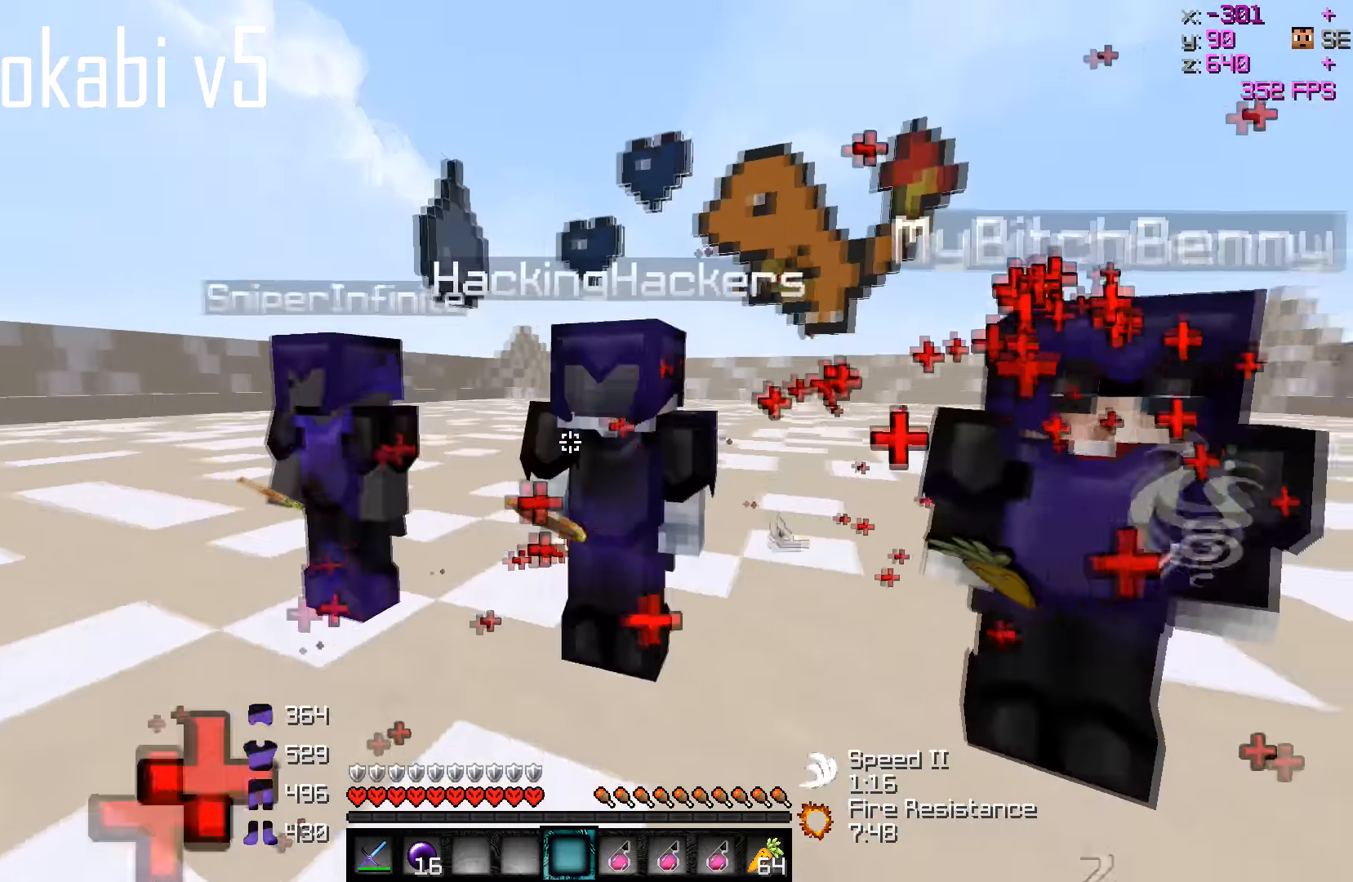
{"keys": [], "events": [[67, "a", "down"], [217, "a", "up"]]}
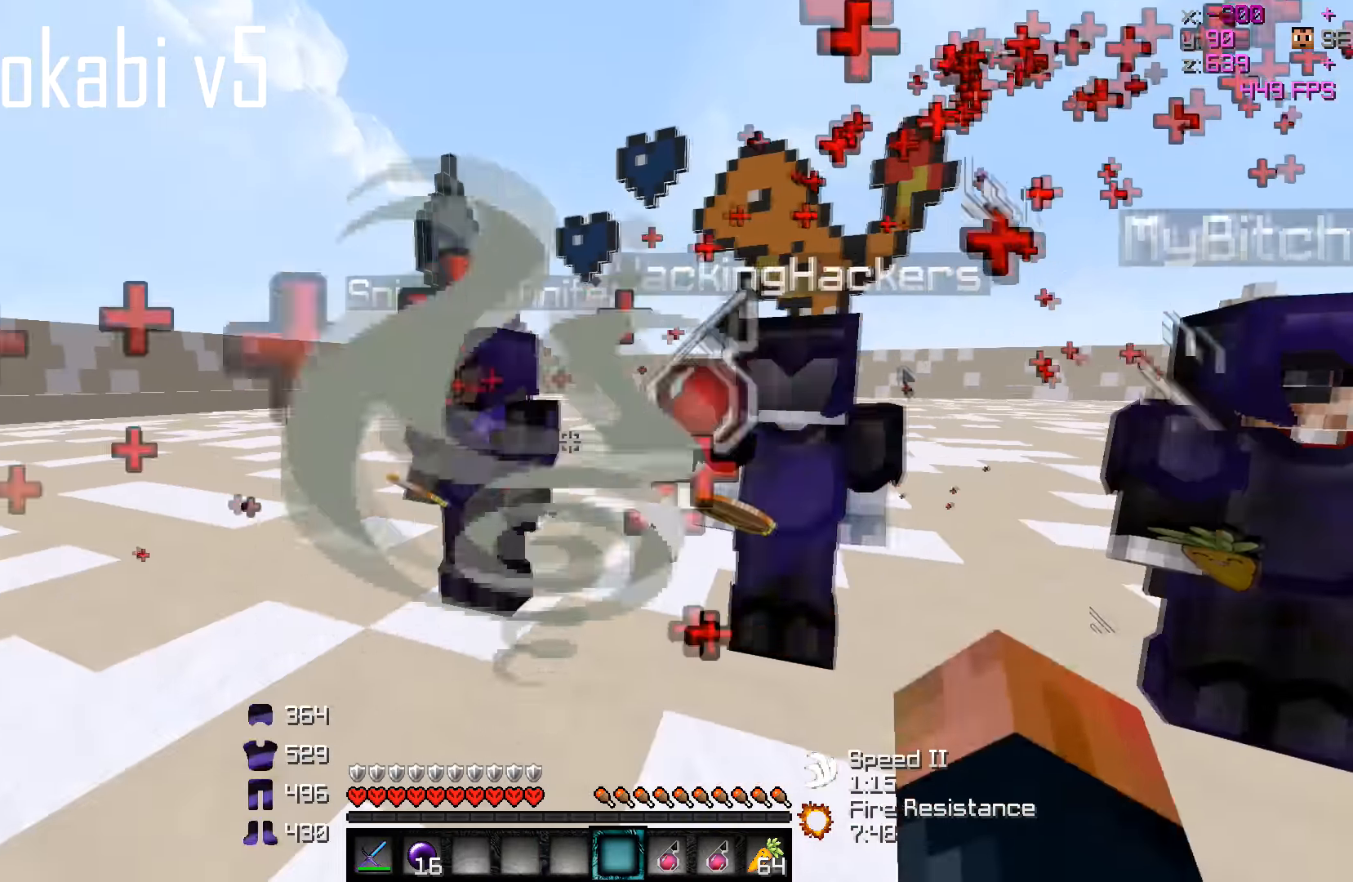
{"keys": [], "events": [[17, "a", "down"], [117, "a", "up"]]}